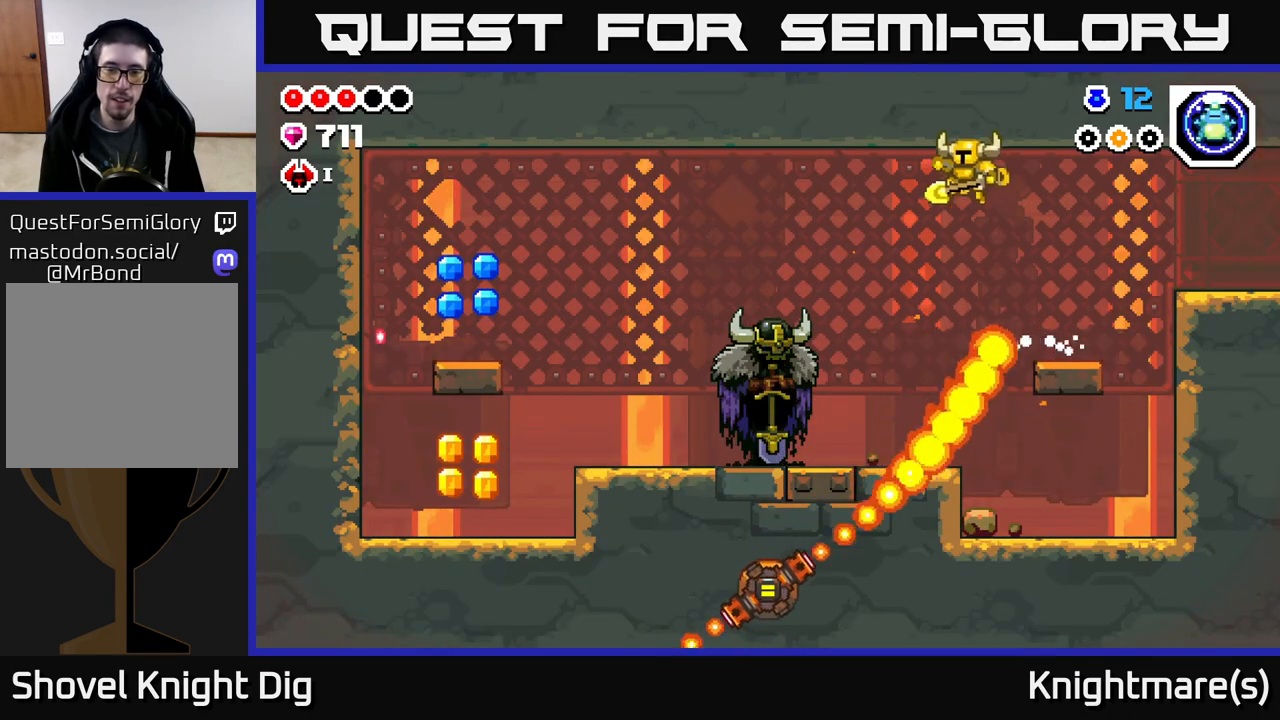
Gameplay with a controller (Xbox layout); each line is a JSON object with the inputs held at the frame after it. "events" lists button and stick changes between this image and that frame as [ms after this image, input, new state], when the widget could be followed in between.
{"buttons": [], "left_stick": "left", "right_stick": "center", "events": [[83, "A", "up"]]}
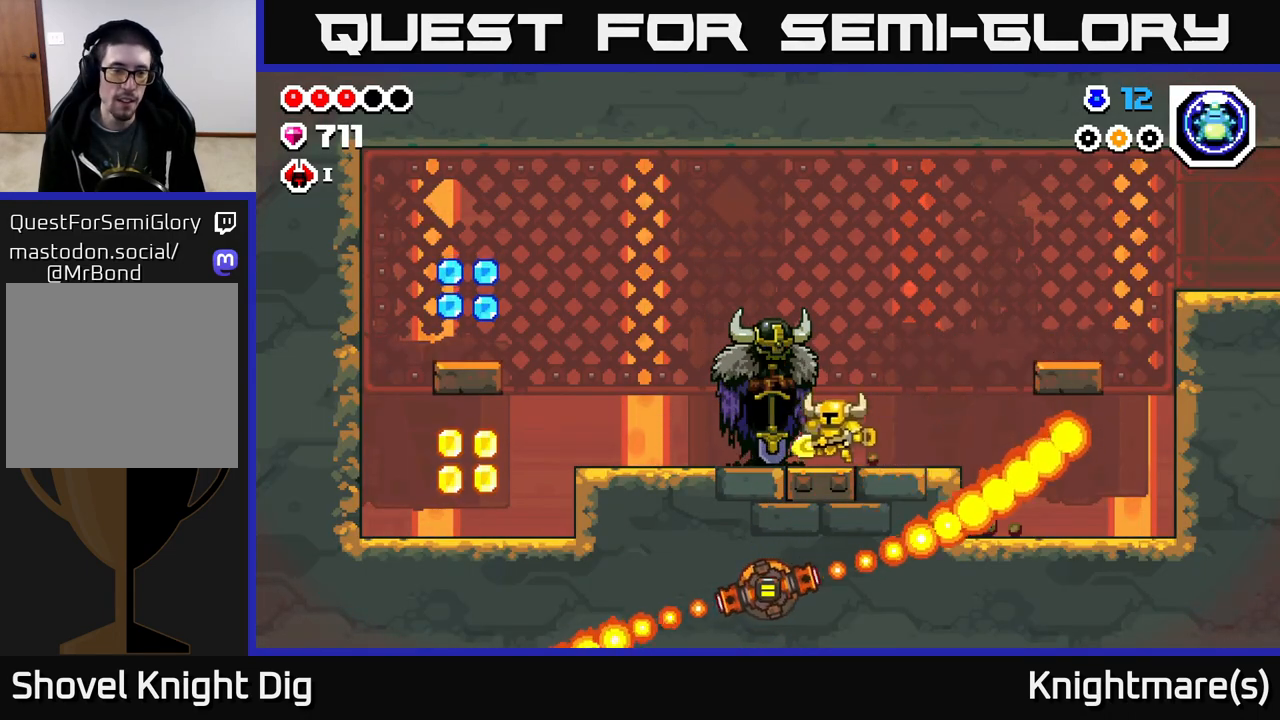
{"buttons": [], "left_stick": "left", "right_stick": "center", "events": []}
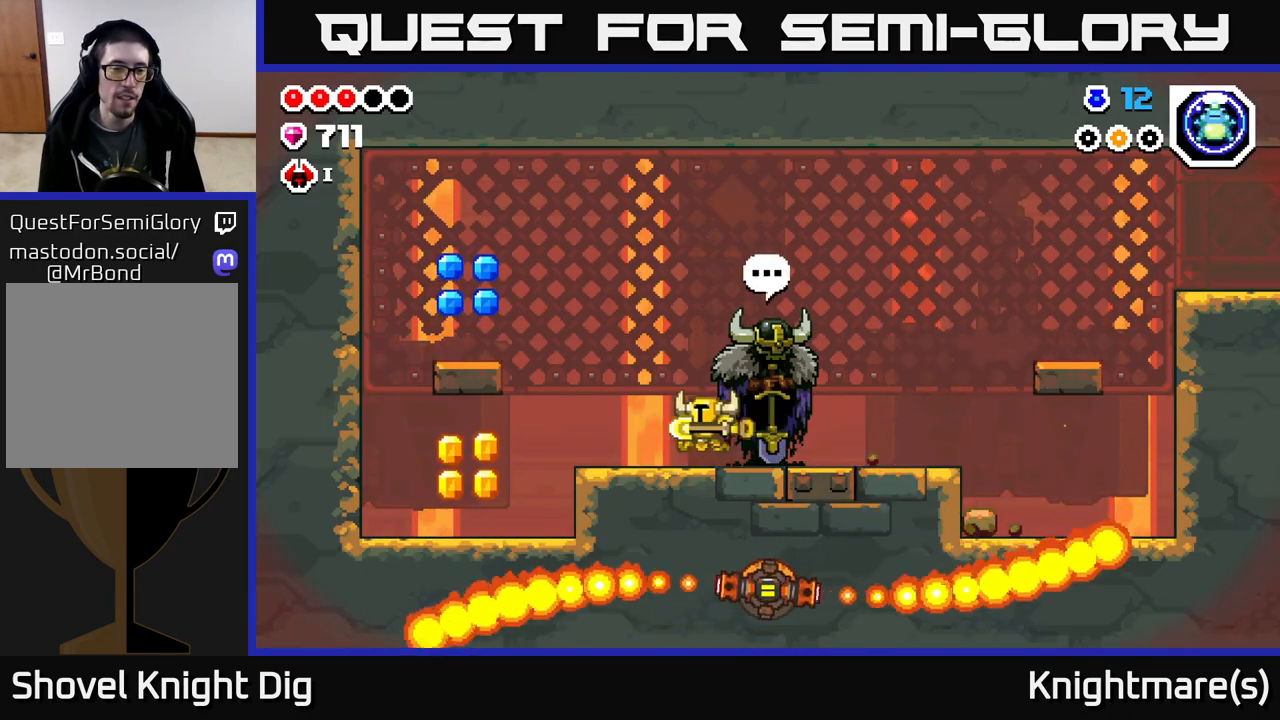
{"buttons": ["A"], "left_stick": "left", "right_stick": "center", "events": [[400, "A", "down"]]}
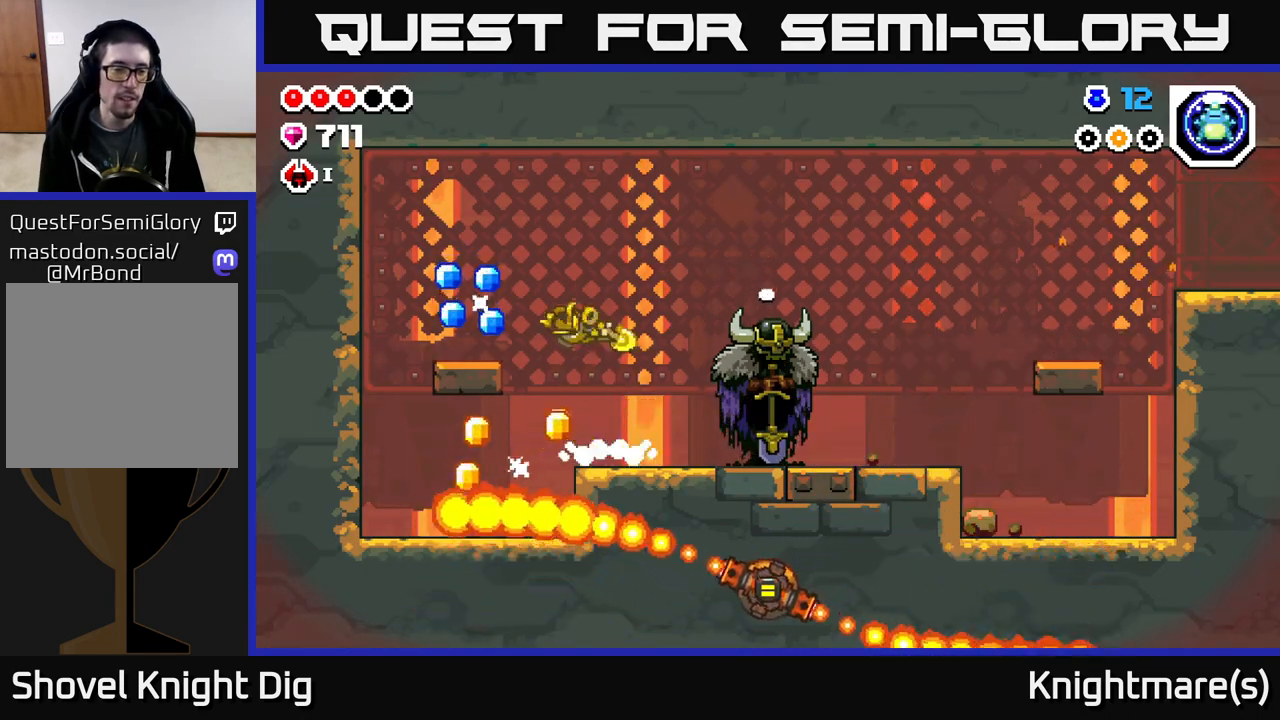
{"buttons": [], "left_stick": "left", "right_stick": "center", "events": [[433, "A", "up"]]}
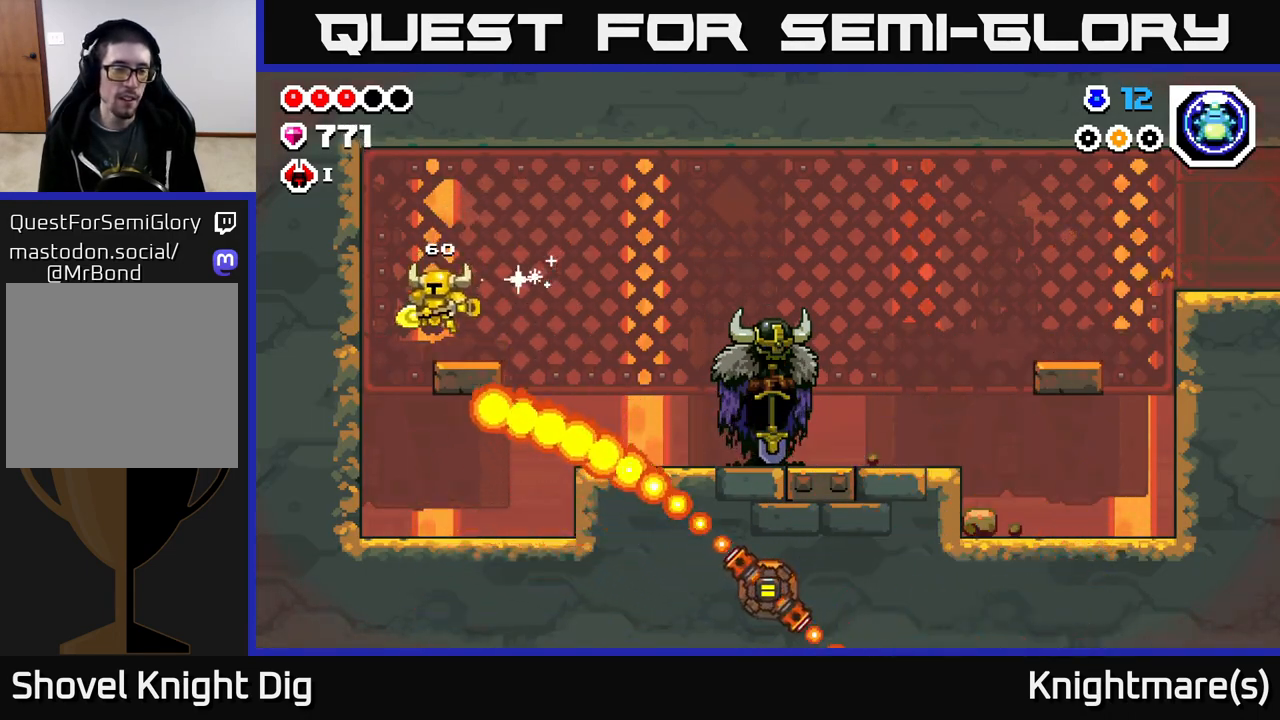
{"buttons": [], "left_stick": "right", "right_stick": "center", "events": [[433, "left_stick", "down"], [483, "left_stick", "right"]]}
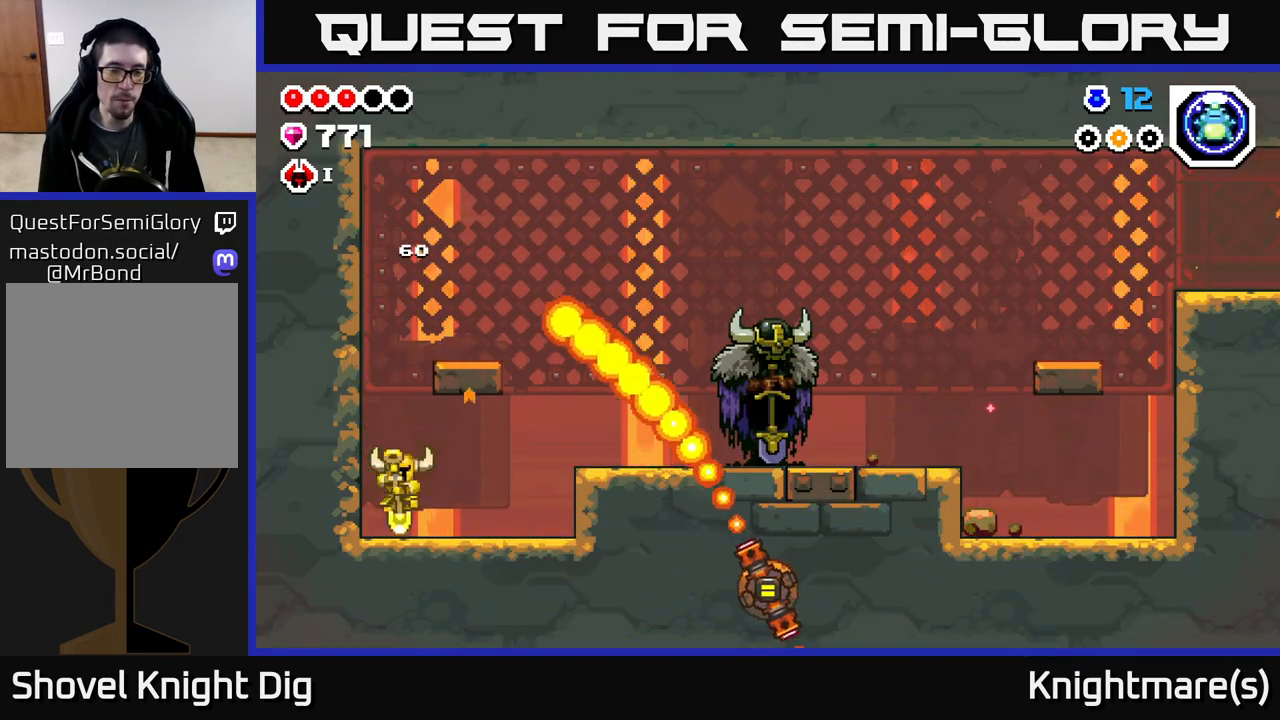
{"buttons": [], "left_stick": "right", "right_stick": "center", "events": []}
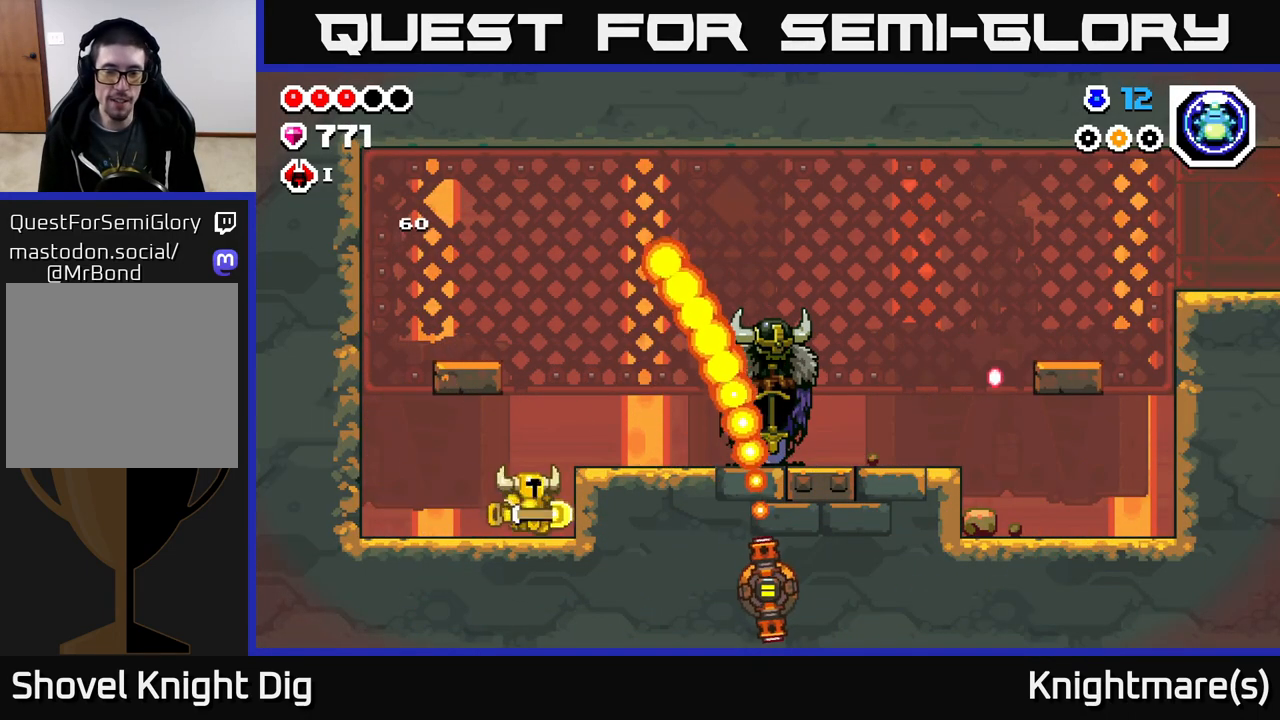
{"buttons": [], "left_stick": "right", "right_stick": "center", "events": [[250, "A", "down"], [433, "A", "up"]]}
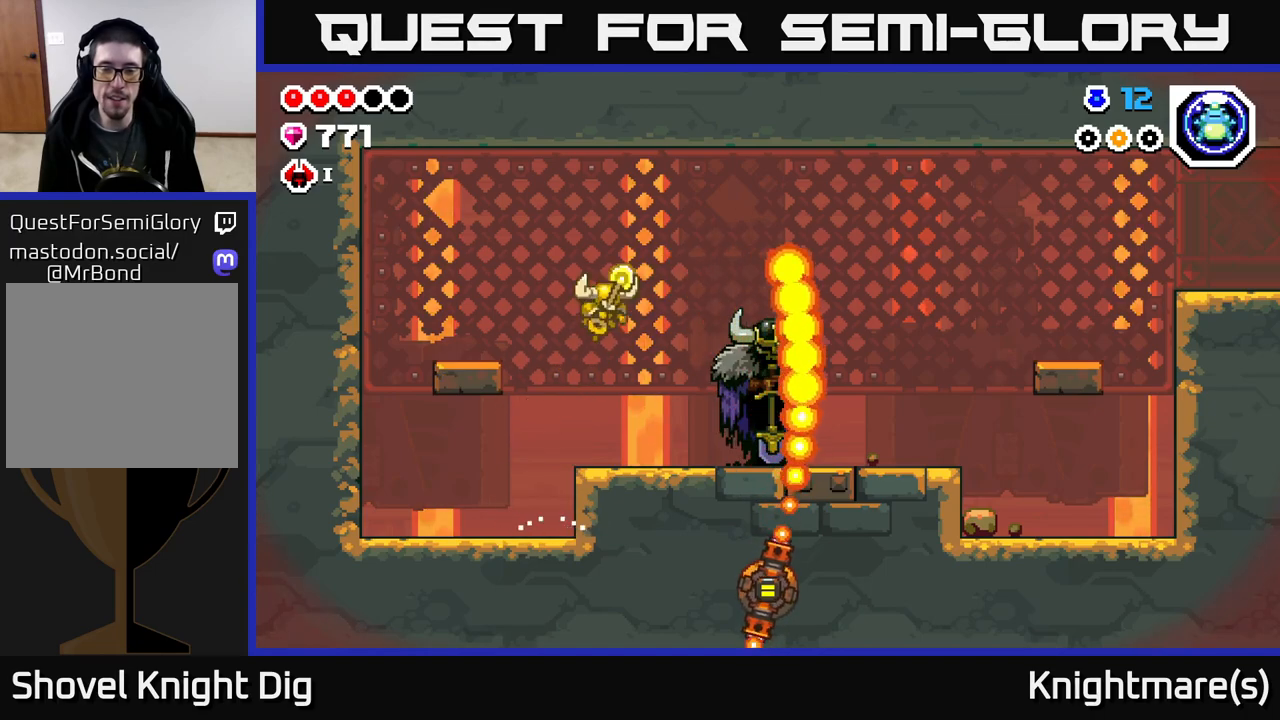
{"buttons": [], "left_stick": "right", "right_stick": "center", "events": [[117, "left_stick", "center"], [350, "left_stick", "right"]]}
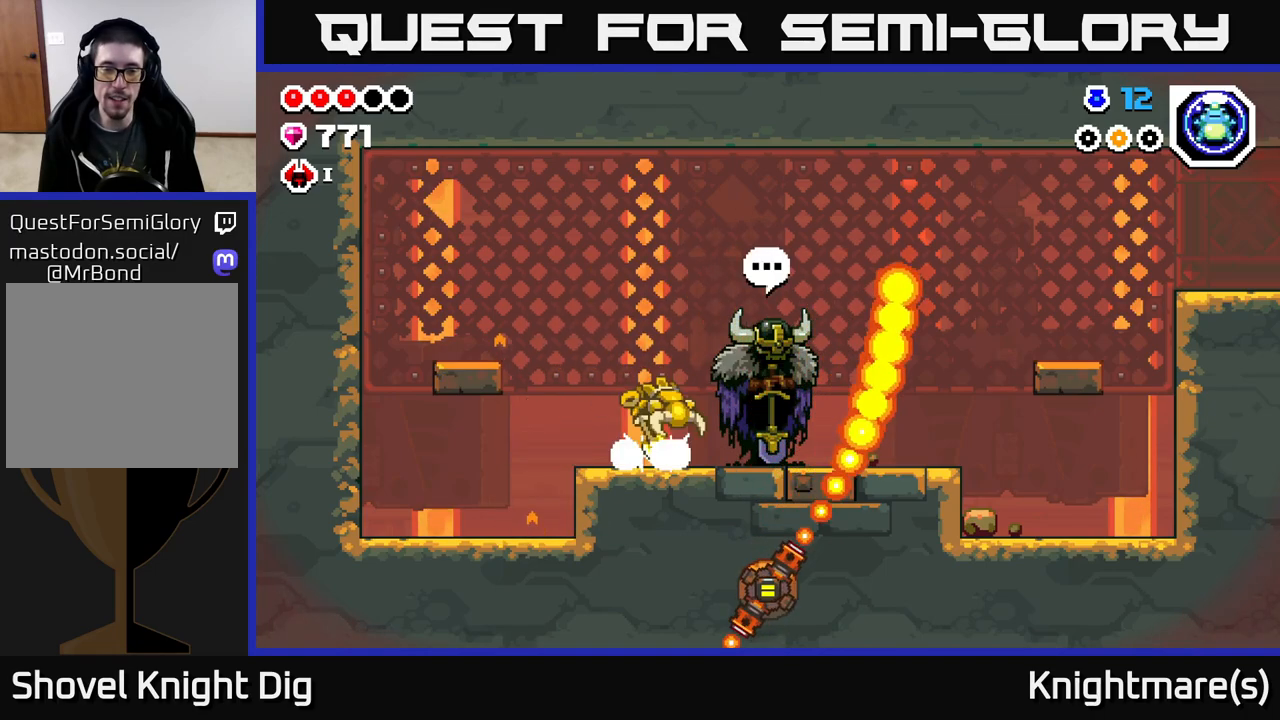
{"buttons": [], "left_stick": "center", "right_stick": "center", "events": [[17, "A", "down"], [383, "A", "up"], [417, "left_stick", "center"]]}
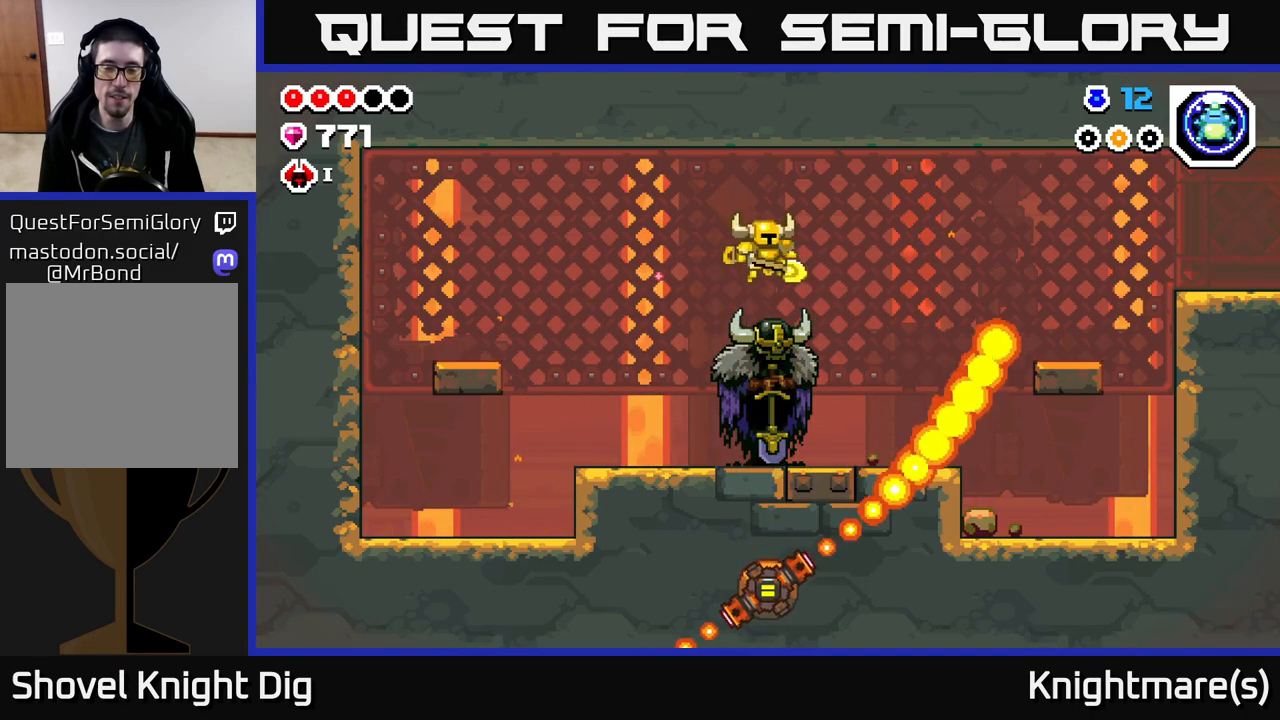
{"buttons": [], "left_stick": "right", "right_stick": "center", "events": [[350, "left_stick", "right"]]}
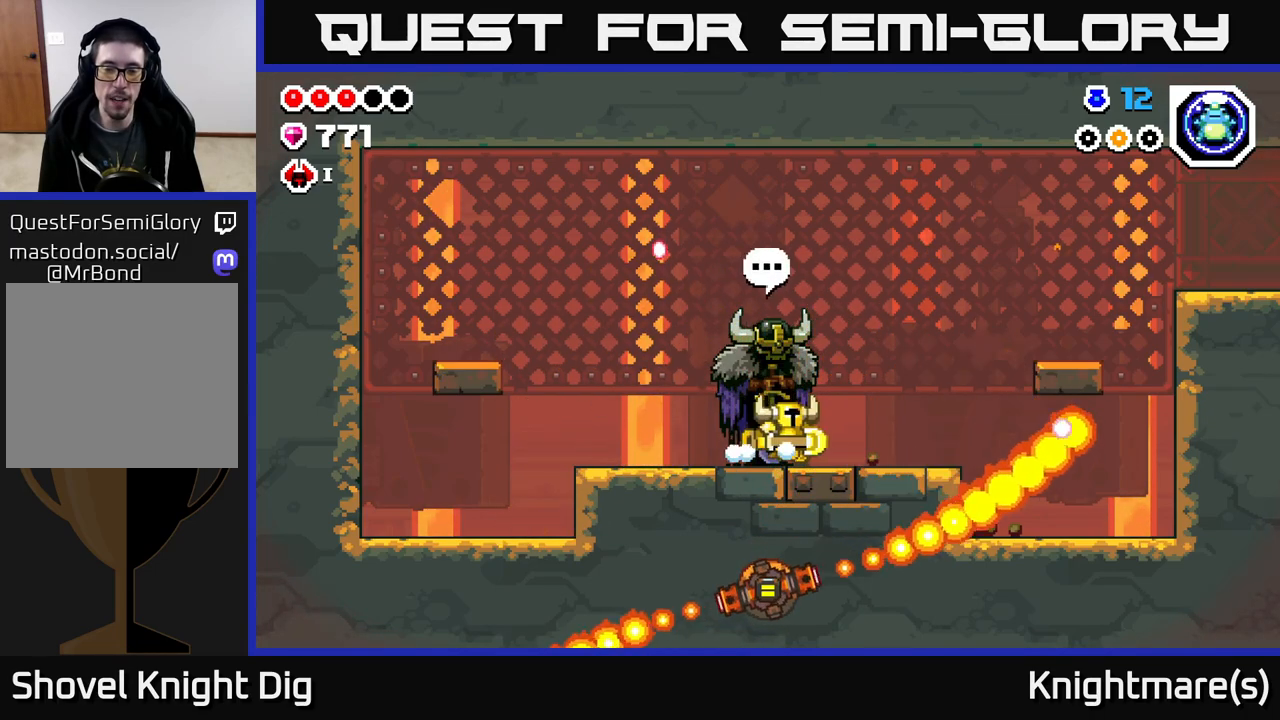
{"buttons": ["A"], "left_stick": "right", "right_stick": "center", "events": [[417, "A", "down"]]}
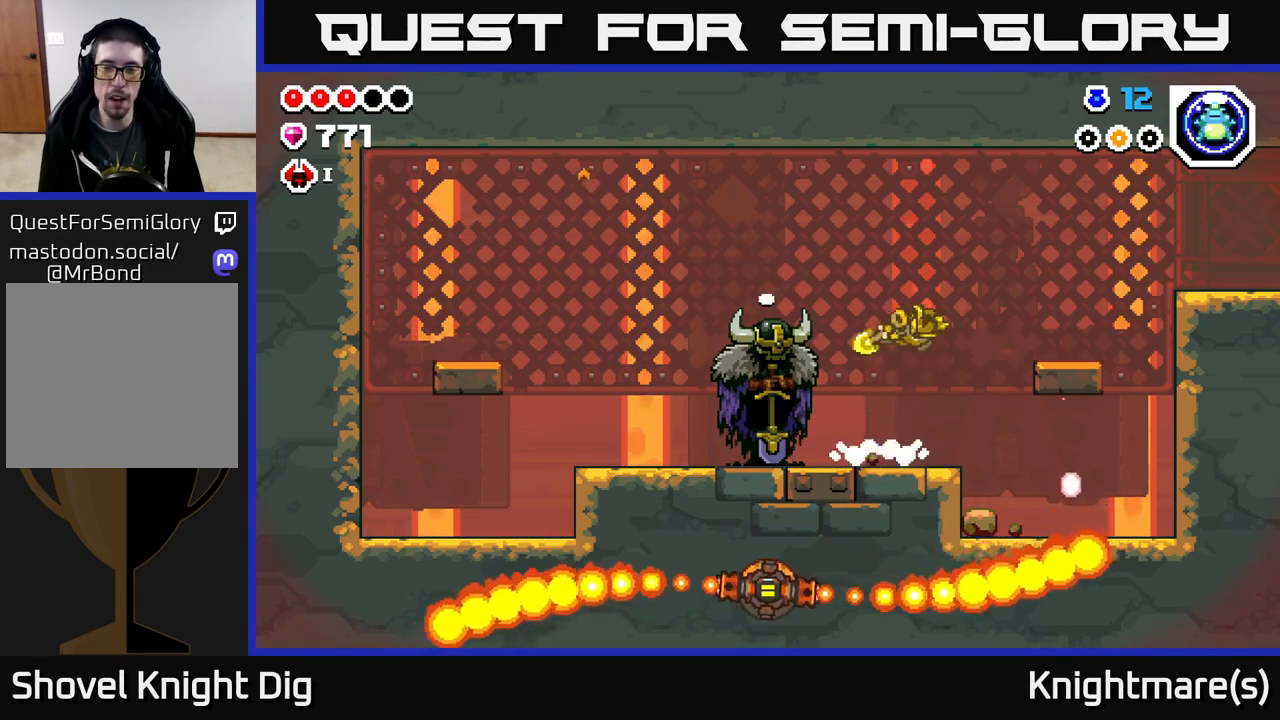
{"buttons": [], "left_stick": "right", "right_stick": "center", "events": [[367, "A", "up"]]}
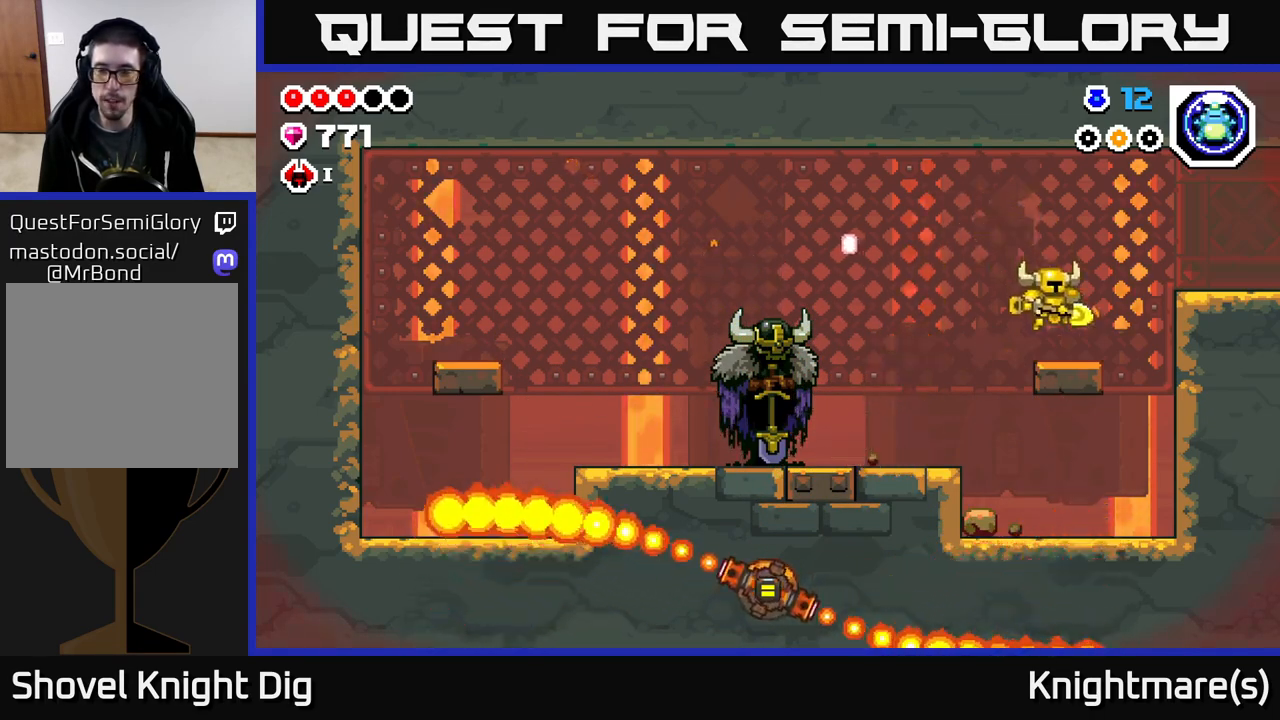
{"buttons": [], "left_stick": "right", "right_stick": "center", "events": [[117, "A", "down"], [283, "A", "up"]]}
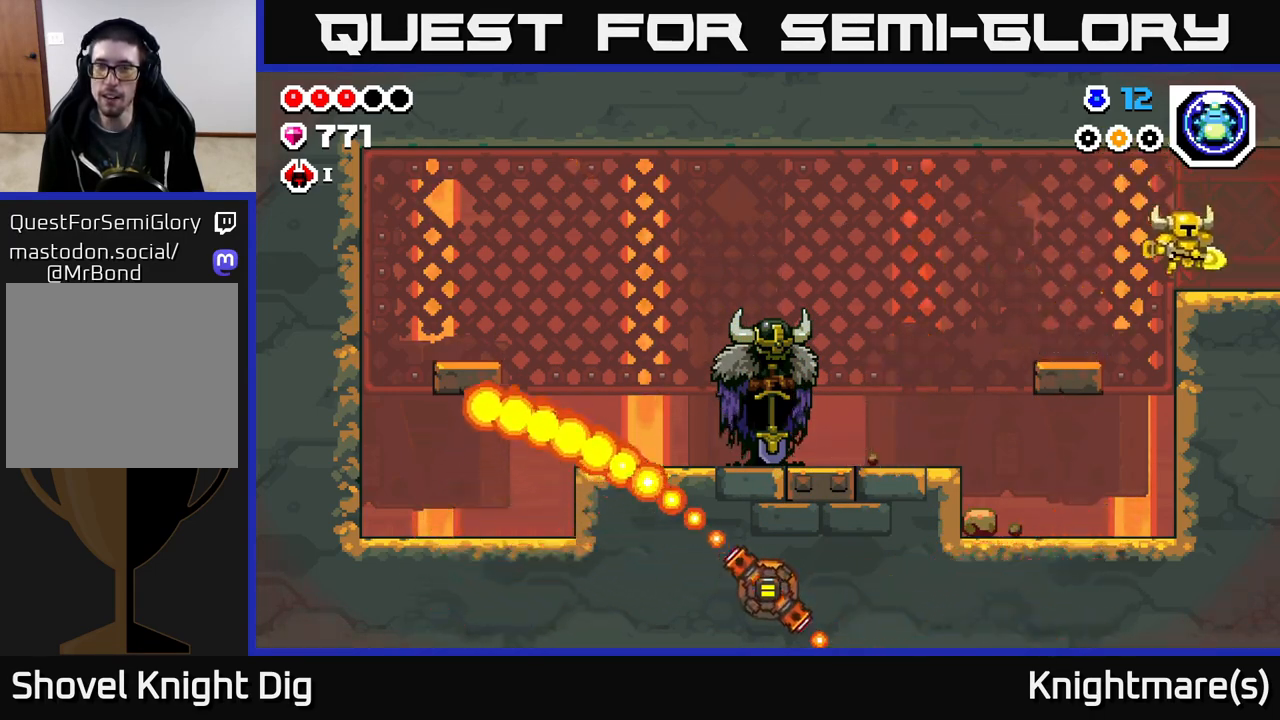
{"buttons": [], "left_stick": "right", "right_stick": "center", "events": []}
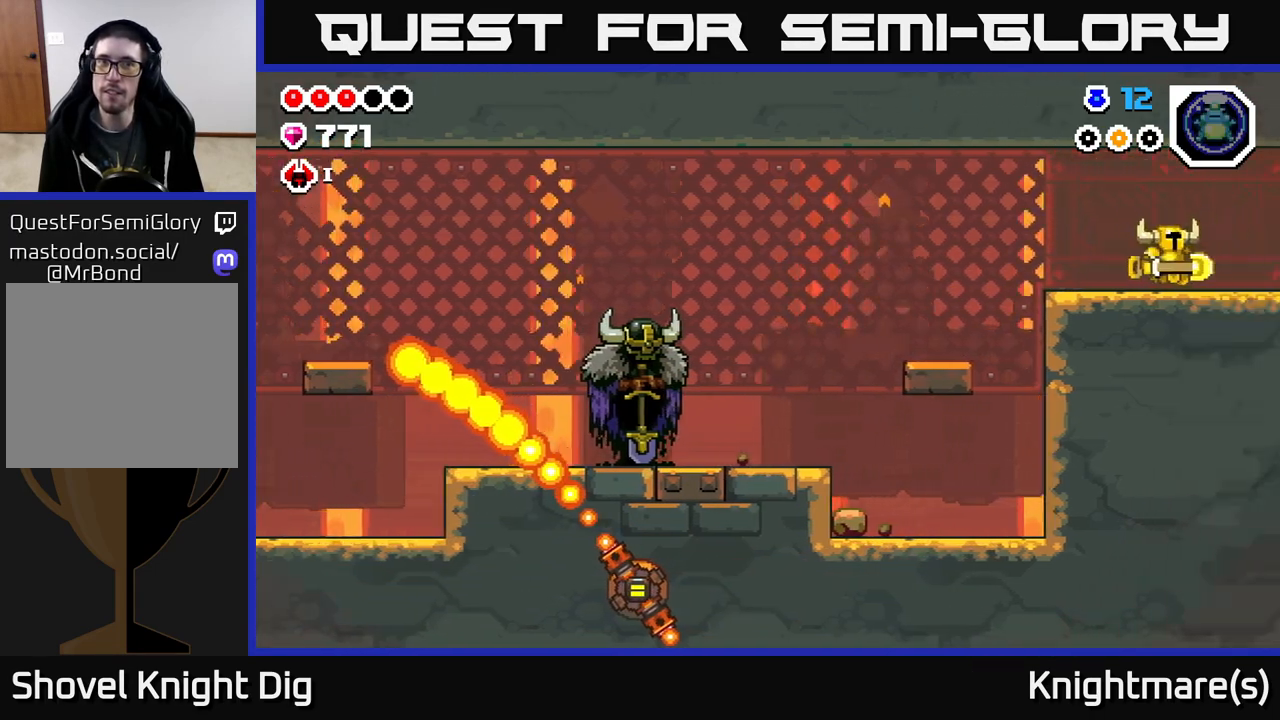
{"buttons": [], "left_stick": "right", "right_stick": "center", "events": [[50, "left_stick", "center"], [200, "left_stick", "right"]]}
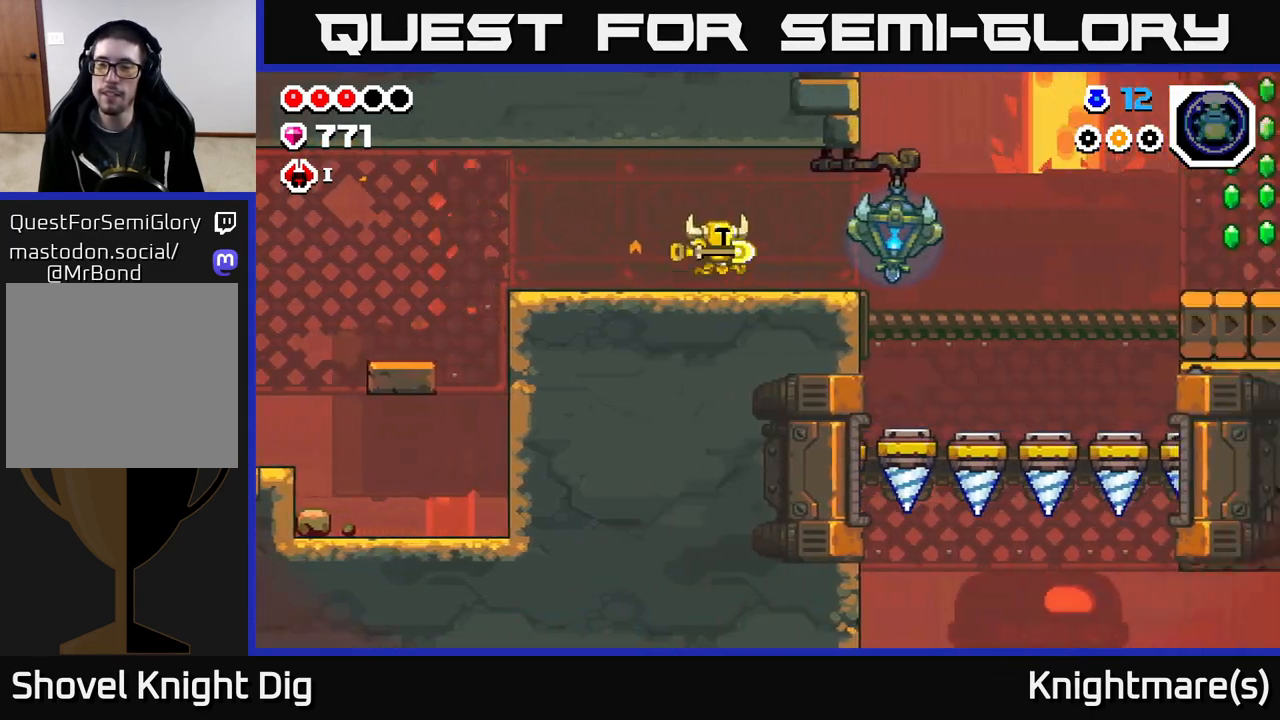
{"buttons": [], "left_stick": "right", "right_stick": "center", "events": []}
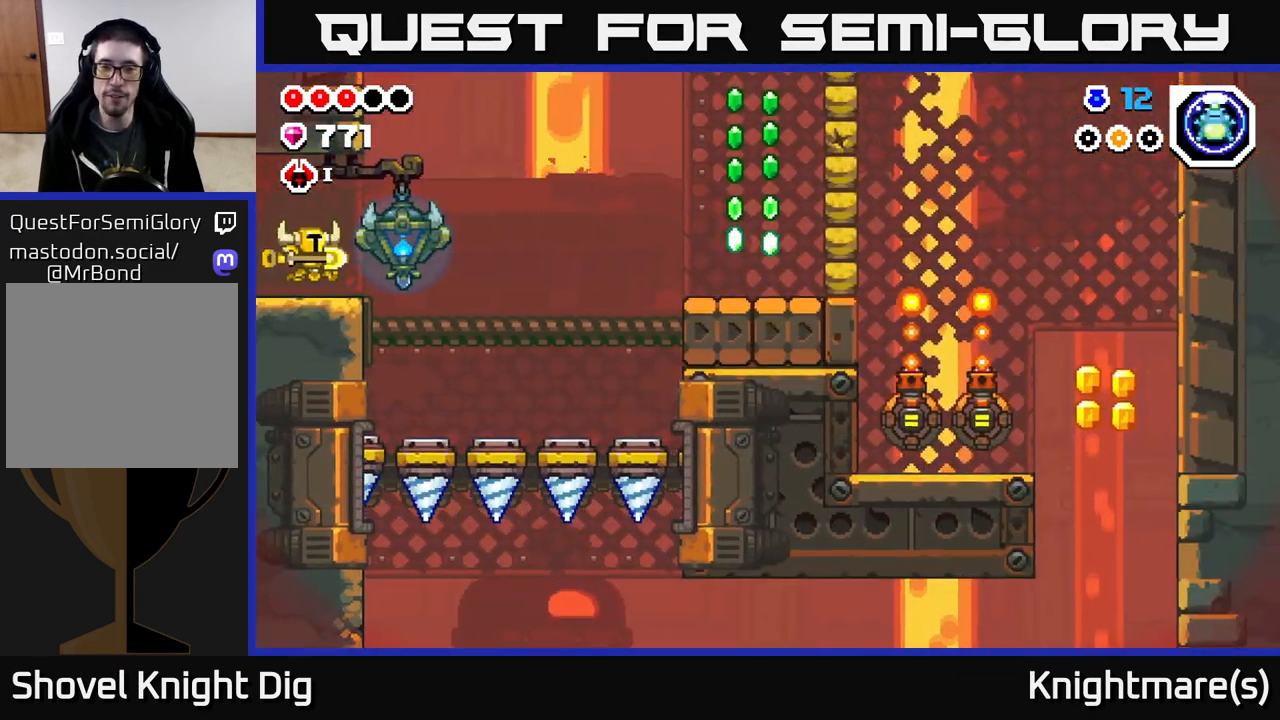
{"buttons": [], "left_stick": "down-right", "right_stick": "center", "events": [[300, "A", "down"], [417, "A", "up"], [500, "left_stick", "down-right"]]}
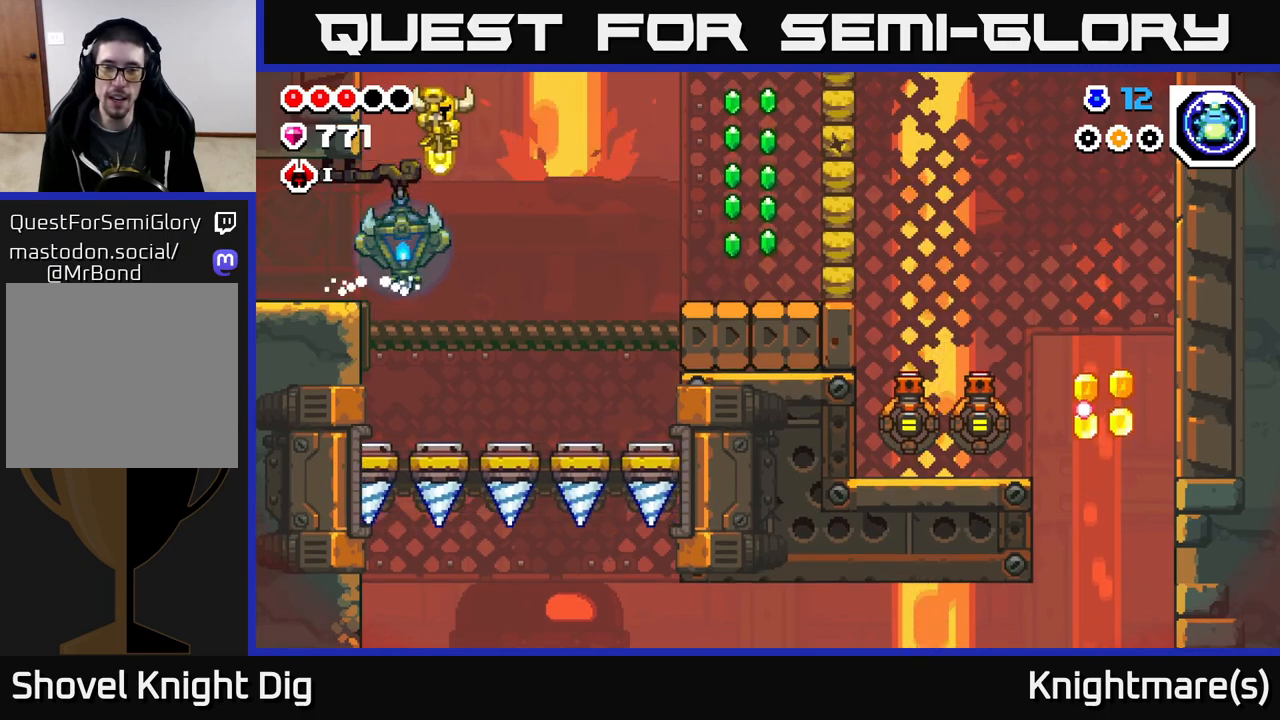
{"buttons": ["A"], "left_stick": "down-right", "right_stick": "center", "events": [[450, "A", "down"]]}
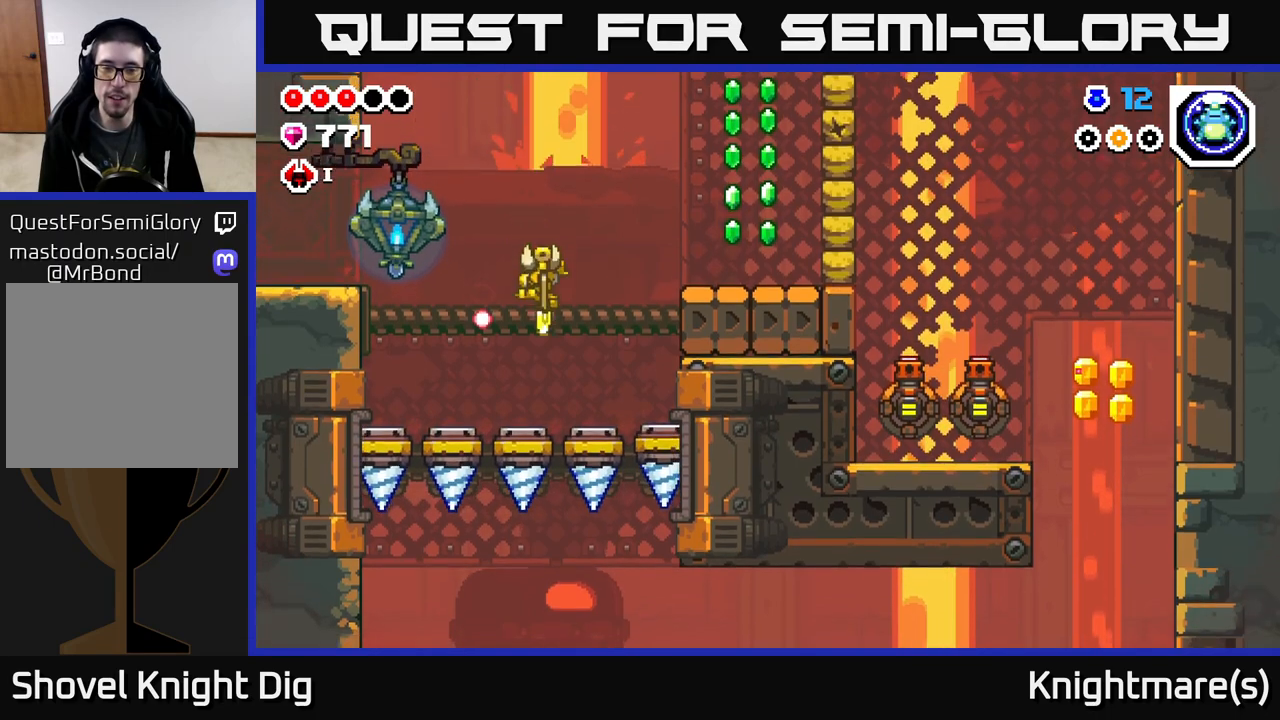
{"buttons": [], "left_stick": "down-right", "right_stick": "center", "events": [[433, "A", "up"]]}
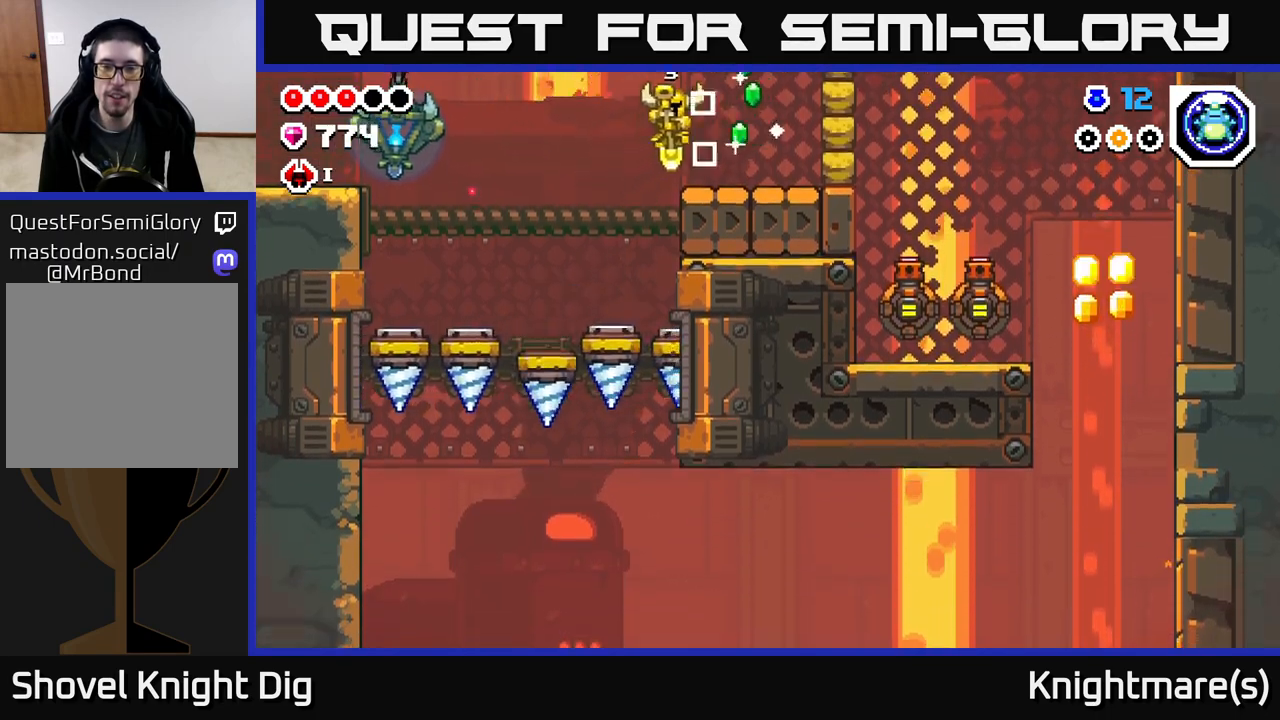
{"buttons": ["X"], "left_stick": "center", "right_stick": "center", "events": [[50, "left_stick", "right"], [283, "A", "down"], [467, "left_stick", "center"], [483, "A", "up"], [500, "X", "down"]]}
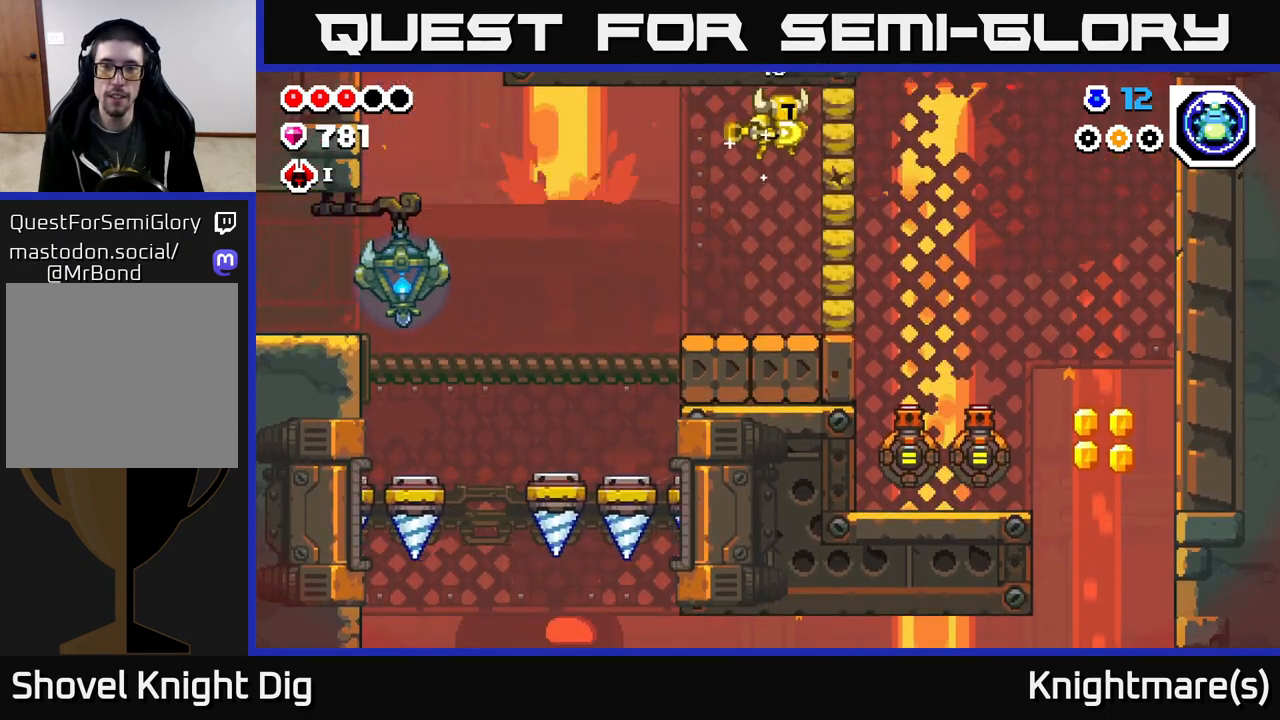
{"buttons": [], "left_stick": "center", "right_stick": "center", "events": [[117, "X", "up"]]}
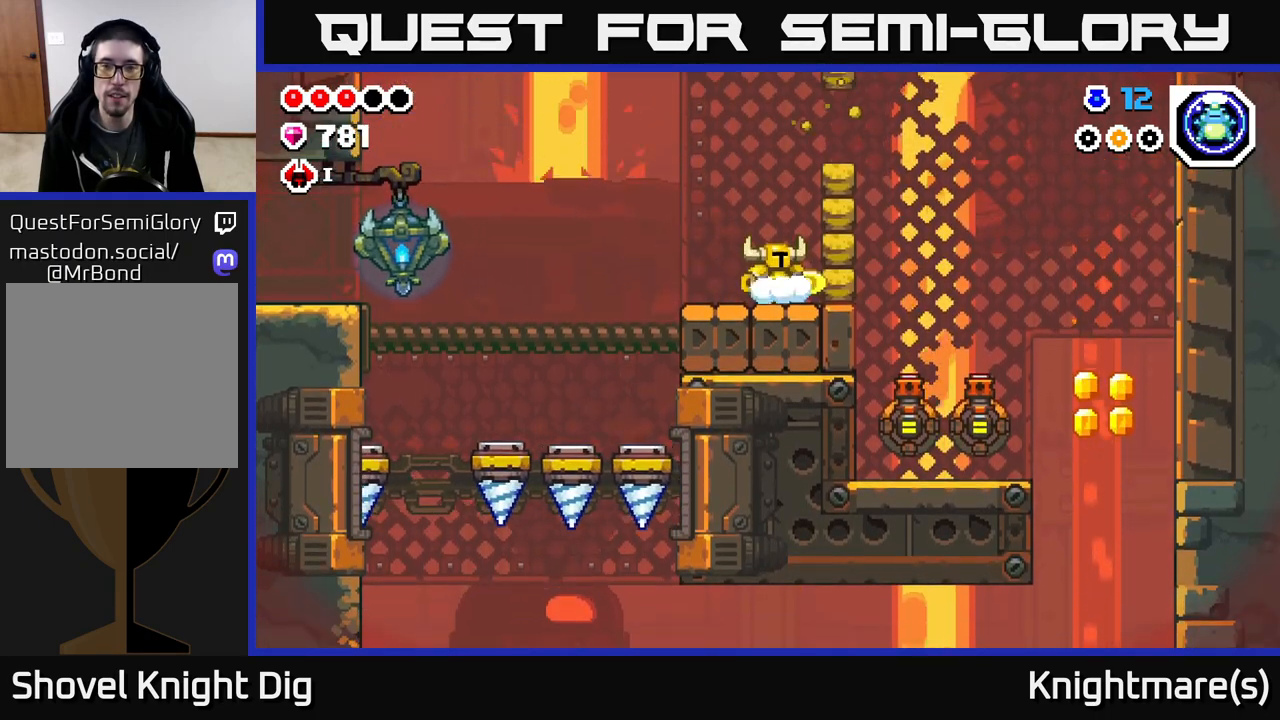
{"buttons": [], "left_stick": "center", "right_stick": "center", "events": [[100, "X", "down"], [183, "X", "up"]]}
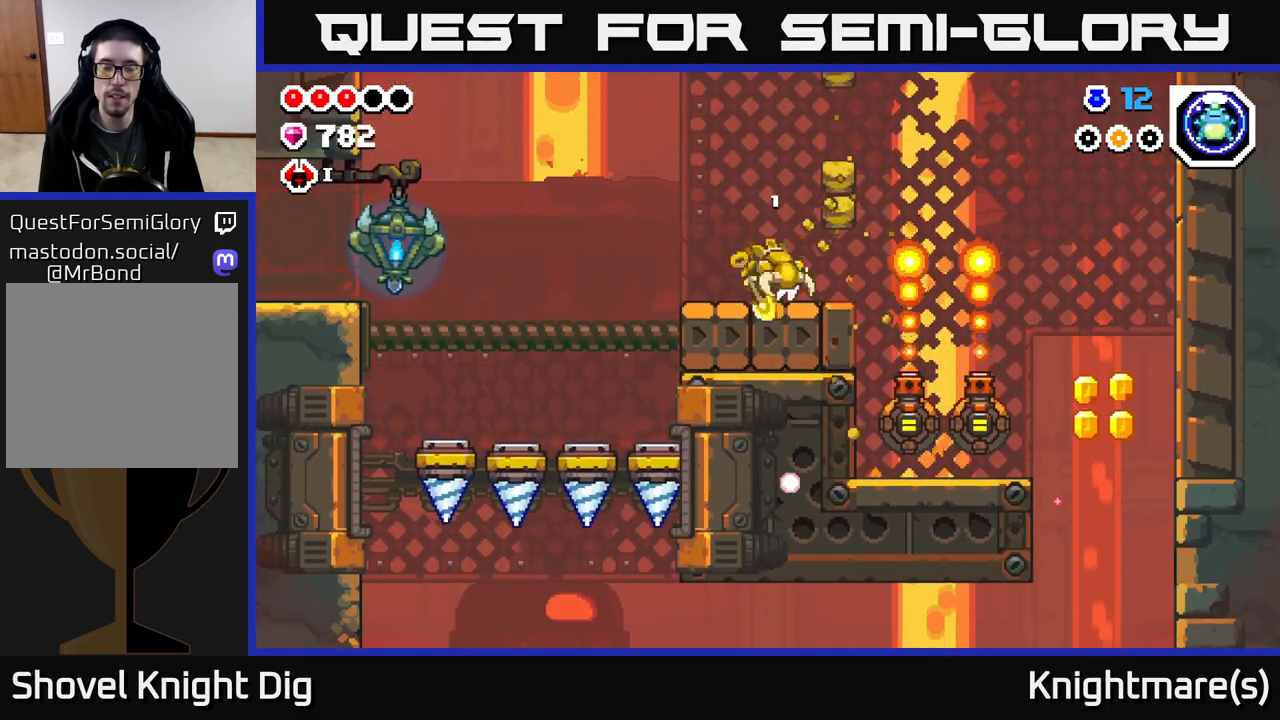
{"buttons": [], "left_stick": "center", "right_stick": "center", "events": [[50, "A", "down"], [83, "X", "down"], [150, "A", "up"], [167, "X", "up"]]}
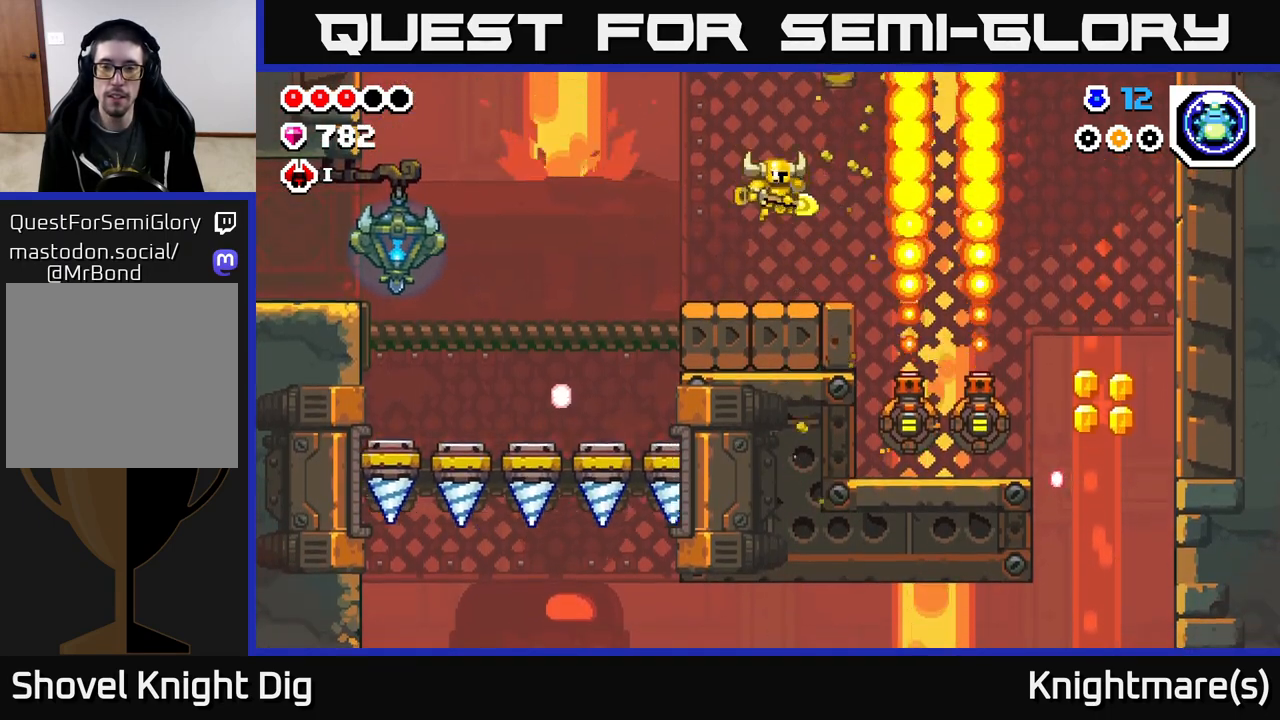
{"buttons": [], "left_stick": "right", "right_stick": "center", "events": [[333, "left_stick", "right"]]}
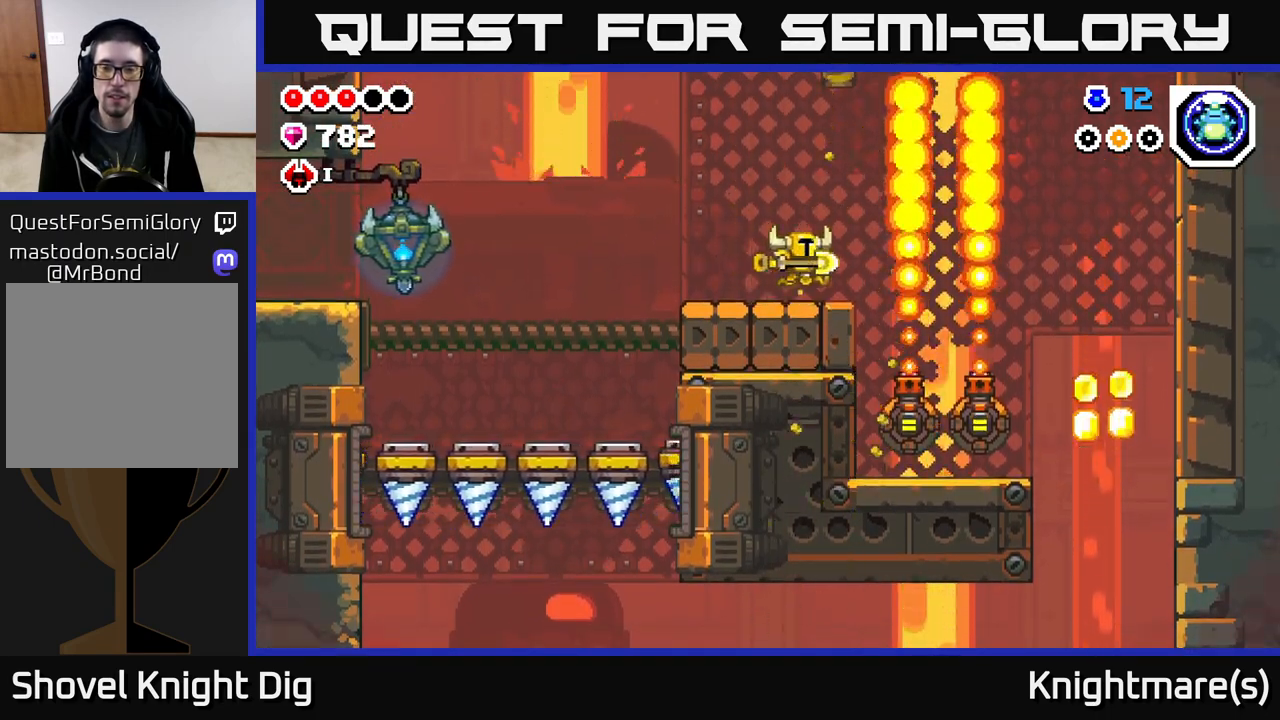
{"buttons": [], "left_stick": "center", "right_stick": "center", "events": [[33, "left_stick", "center"]]}
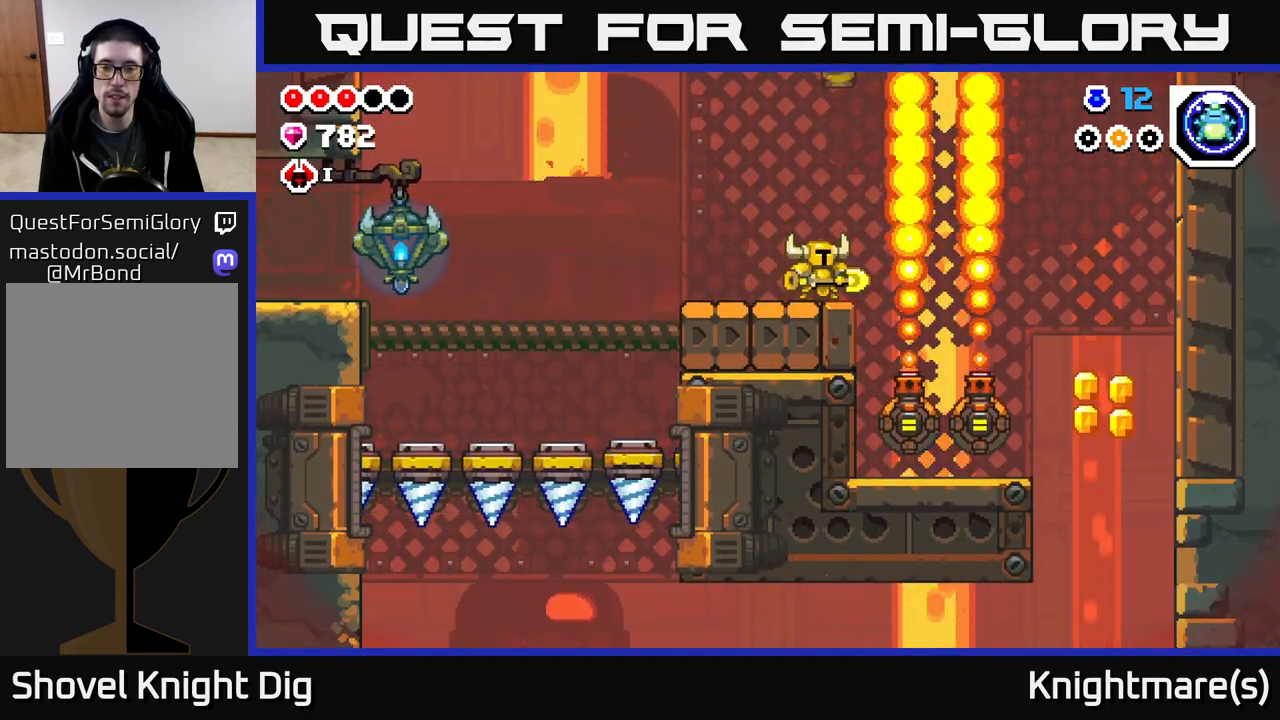
{"buttons": [], "left_stick": "center", "right_stick": "center", "events": []}
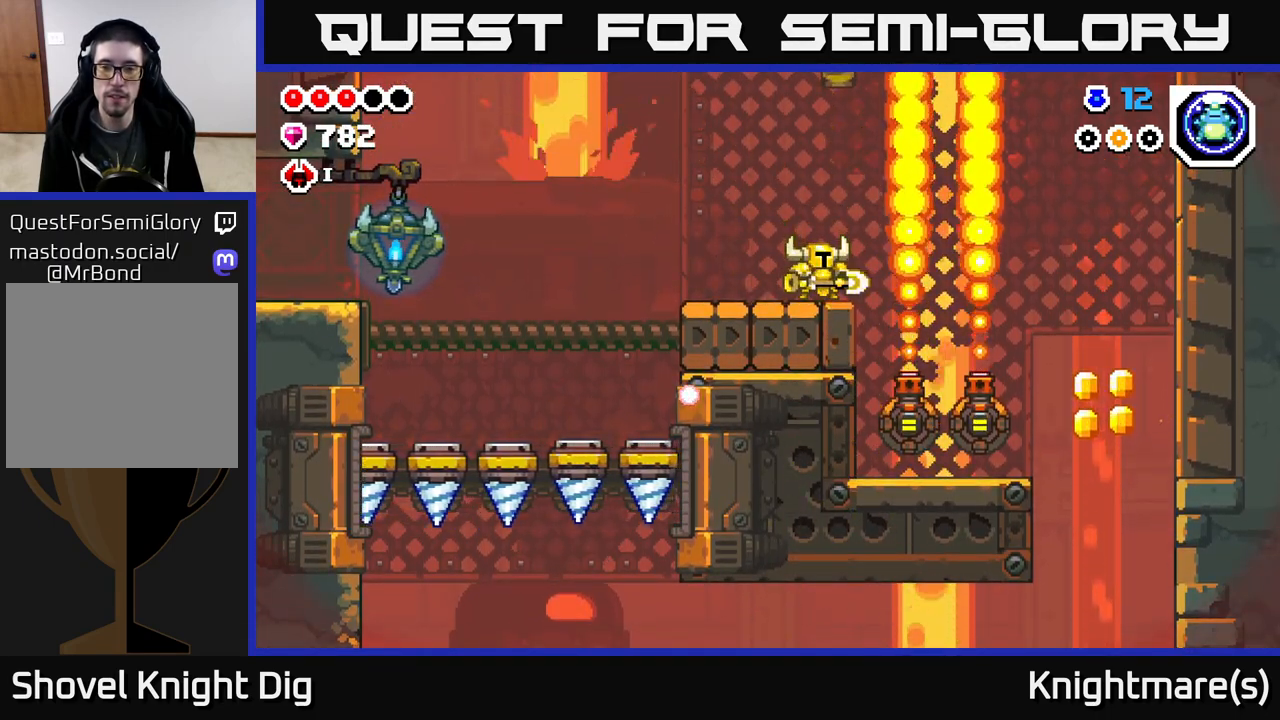
{"buttons": [], "left_stick": "center", "right_stick": "center", "events": []}
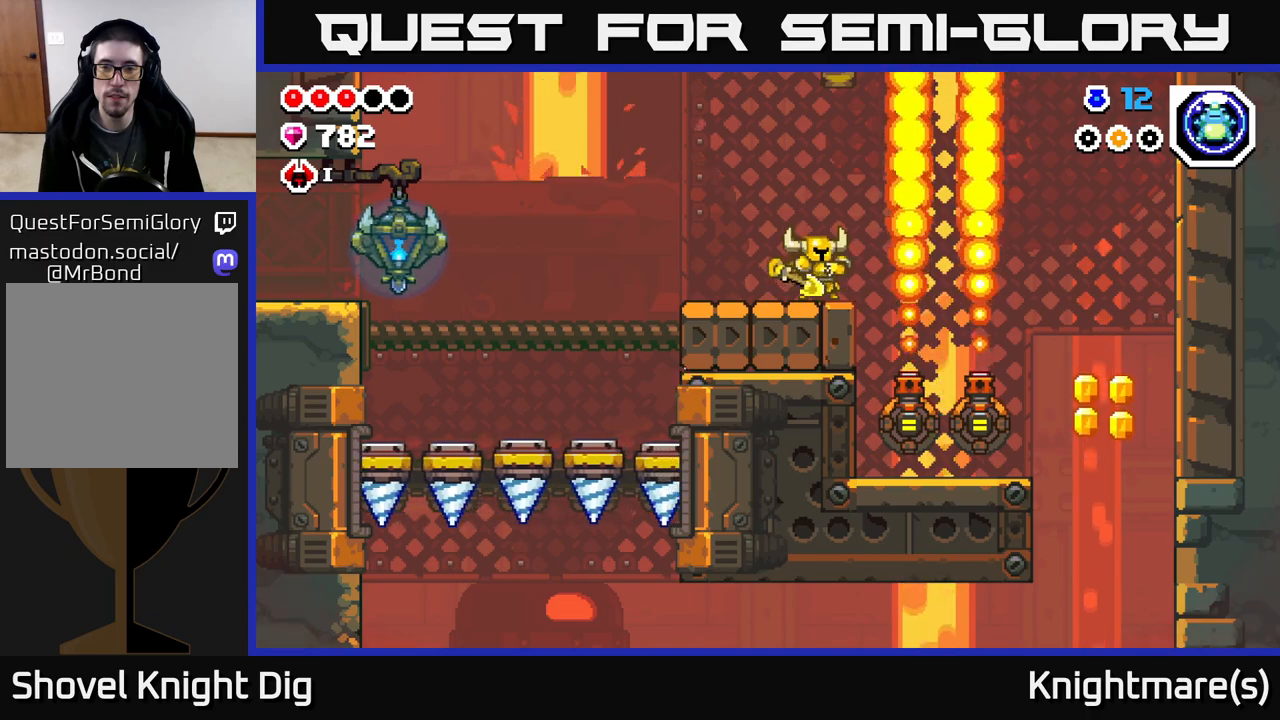
{"buttons": [], "left_stick": "right", "right_stick": "center", "events": [[450, "left_stick", "right"]]}
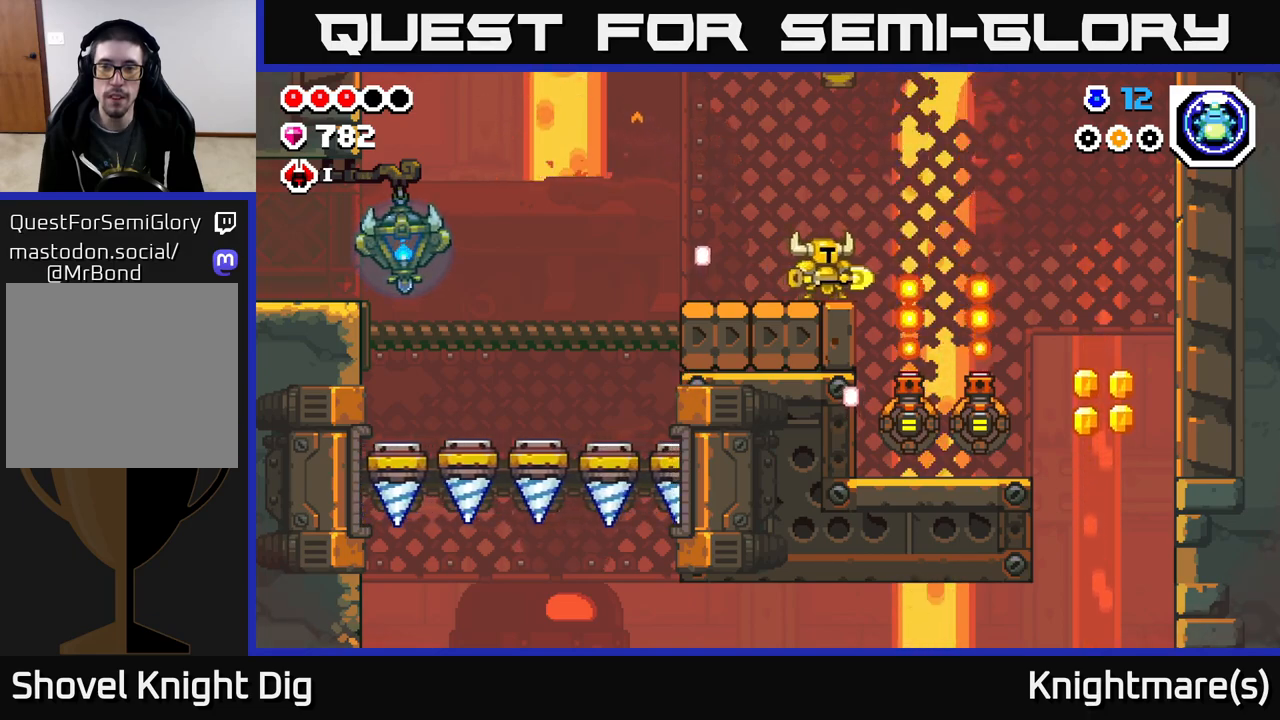
{"buttons": ["A"], "left_stick": "right", "right_stick": "center", "events": [[67, "A", "down"]]}
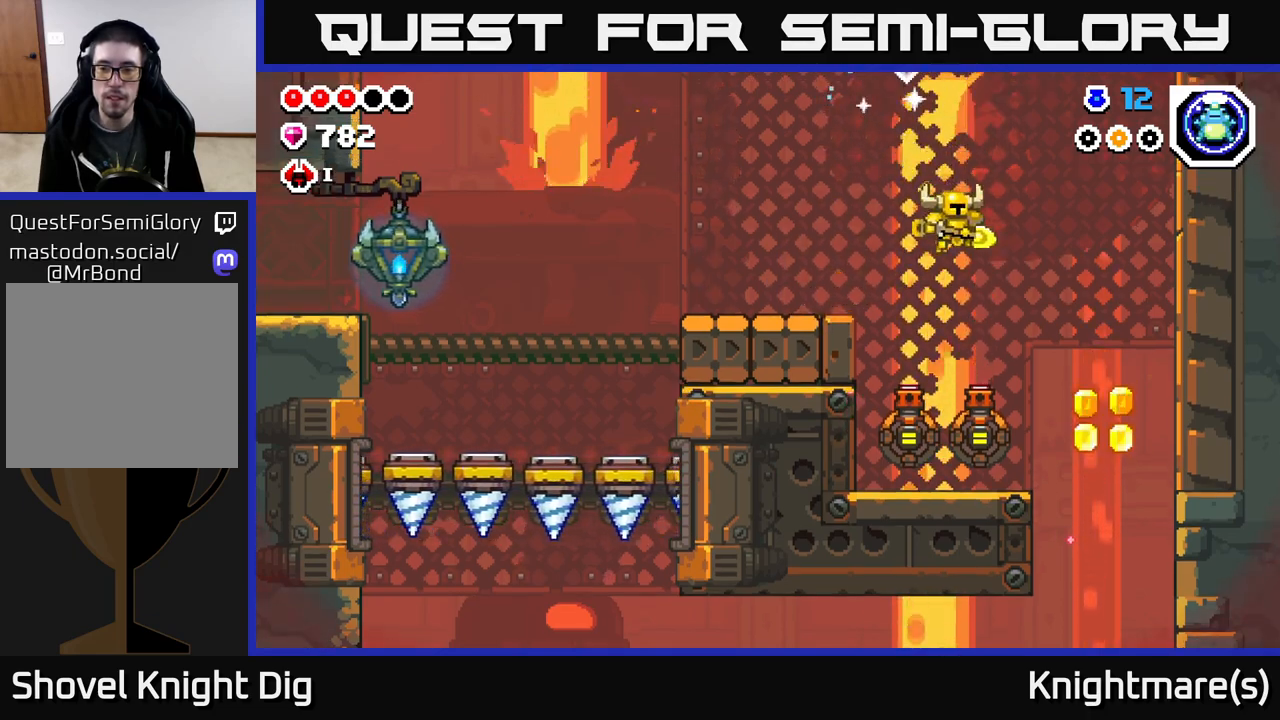
{"buttons": [], "left_stick": "right", "right_stick": "center", "events": [[133, "A", "up"]]}
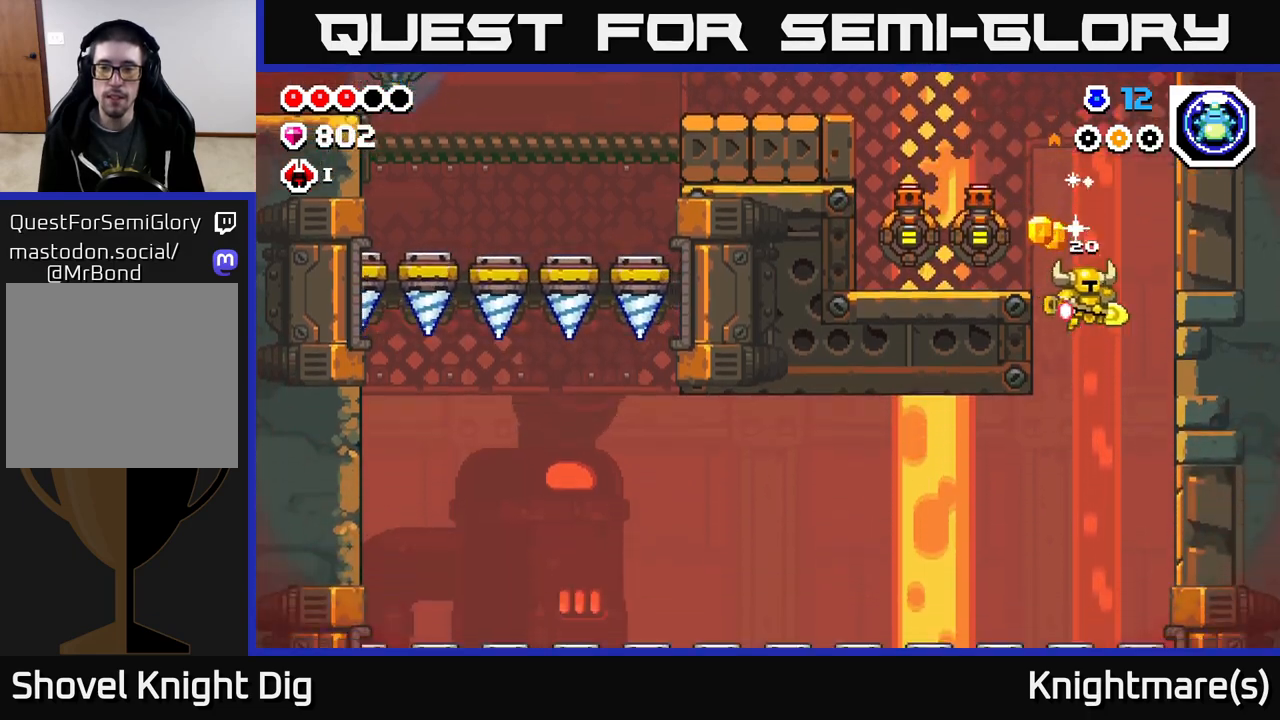
{"buttons": [], "left_stick": "down-left", "right_stick": "center", "events": [[267, "left_stick", "down-left"]]}